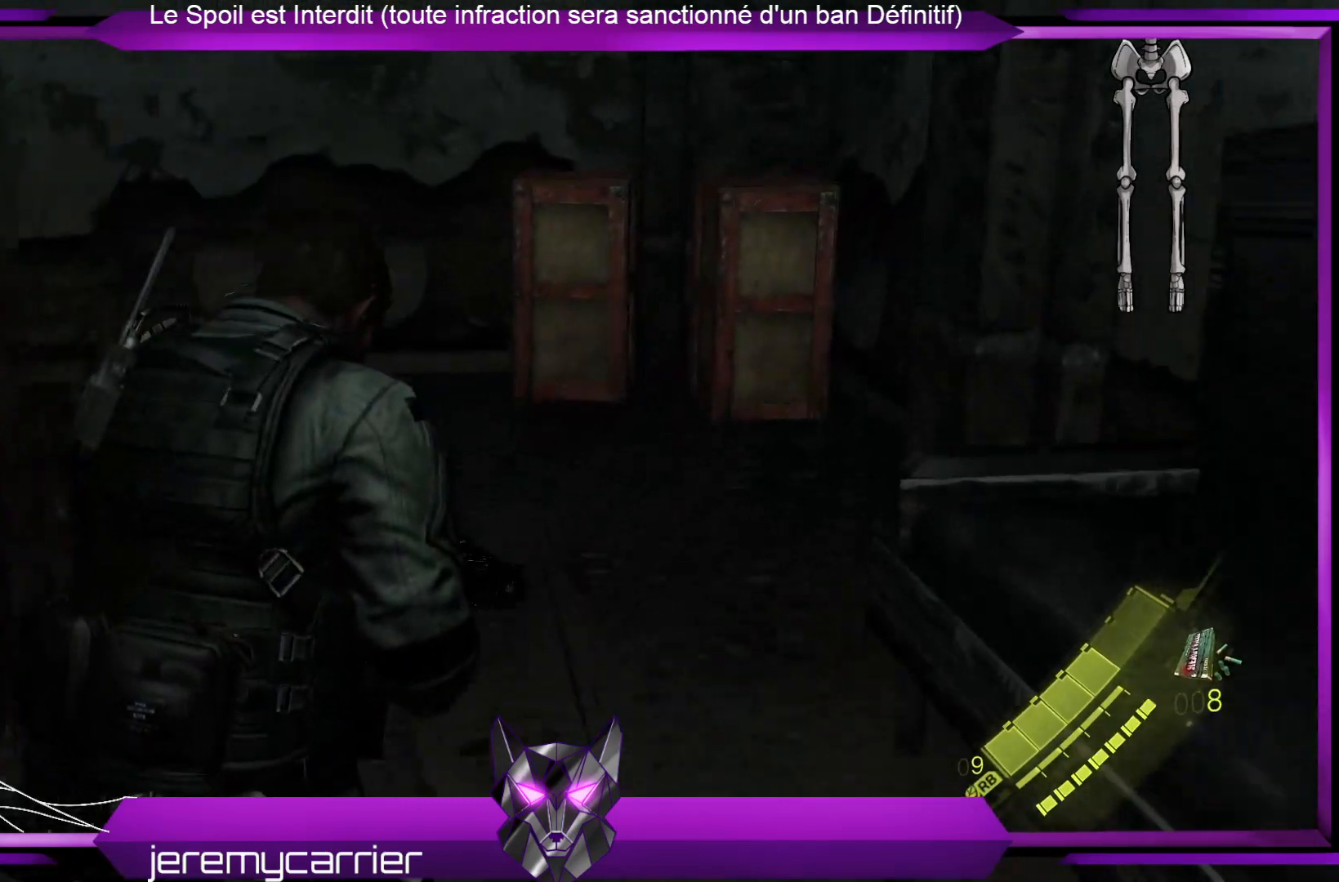
Gameplay with a controller (Xbox layout); each line is a JSON object with the inputs held at the frame after it. "events" lists button and stick changes between this image and that frame as [ms after this image, input, new state], when the widget could be followed in between.
{"buttons": [], "left_stick": "up", "right_stick": "center", "events": [[233, "right_stick", "left"], [367, "right_stick", "center"]]}
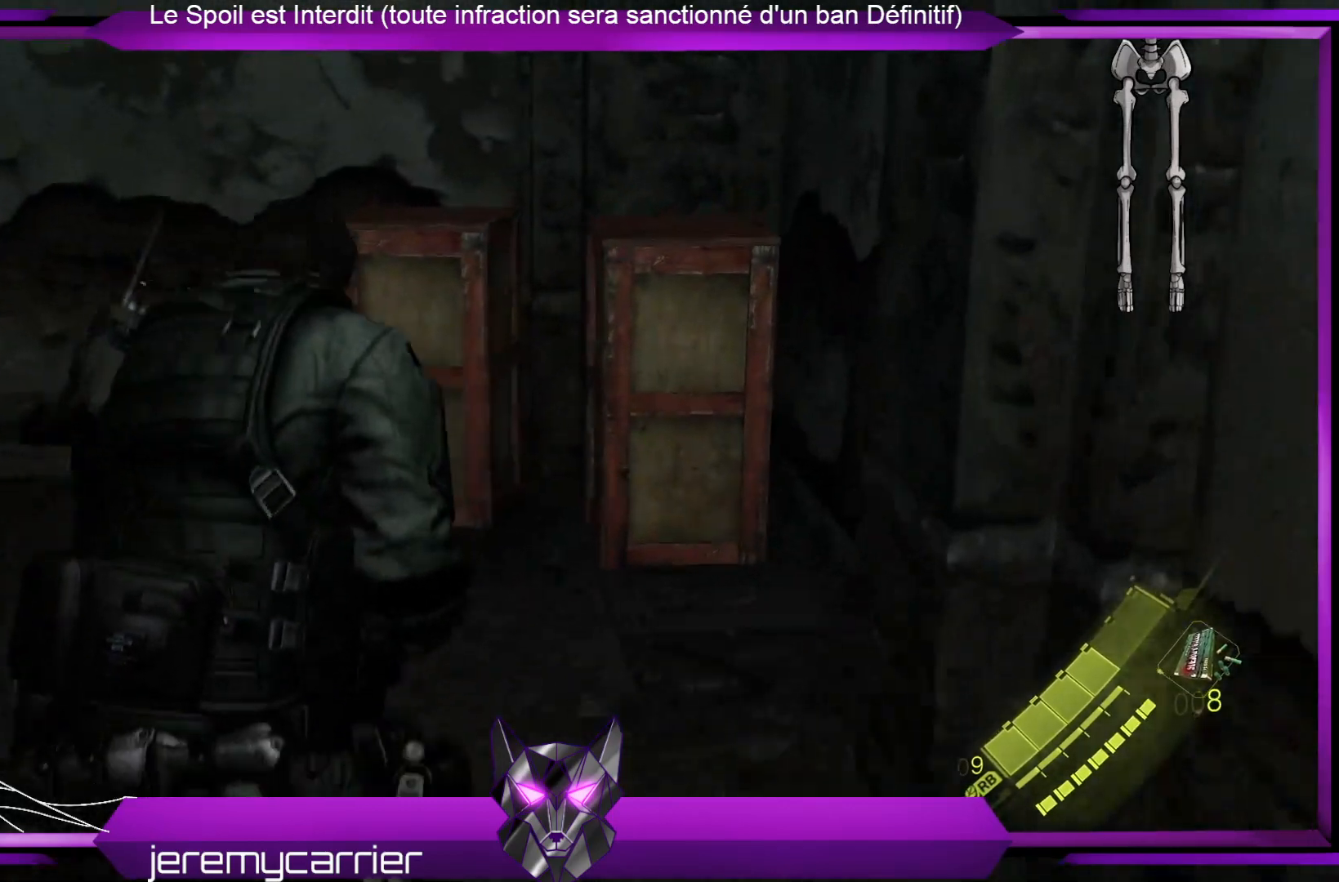
{"buttons": [], "left_stick": "up", "right_stick": "center", "events": []}
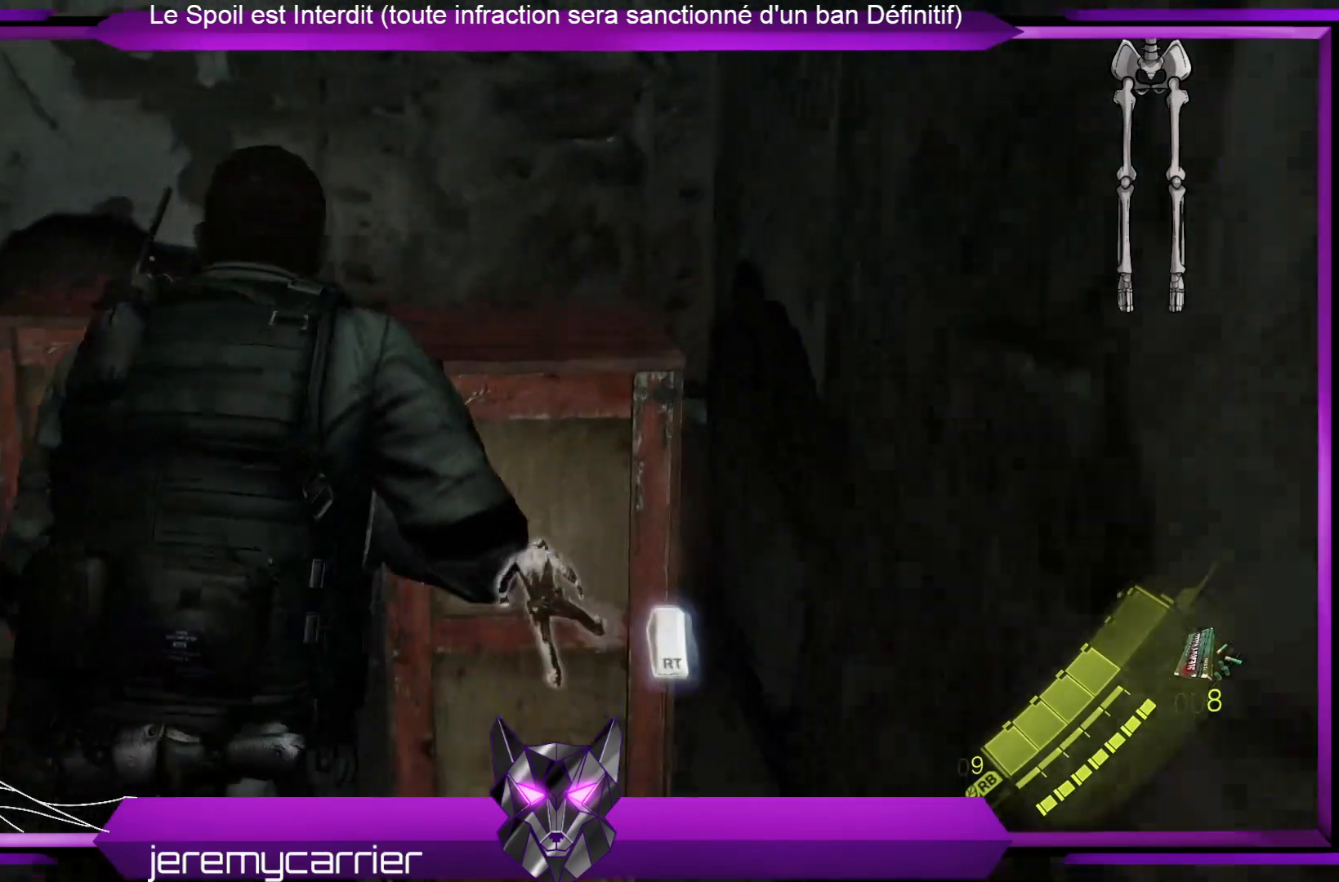
{"buttons": [], "left_stick": "center", "right_stick": "center", "events": [[134, "R2", "down"], [134, "left_stick", "up-left"], [368, "R2", "up"], [501, "left_stick", "center"]]}
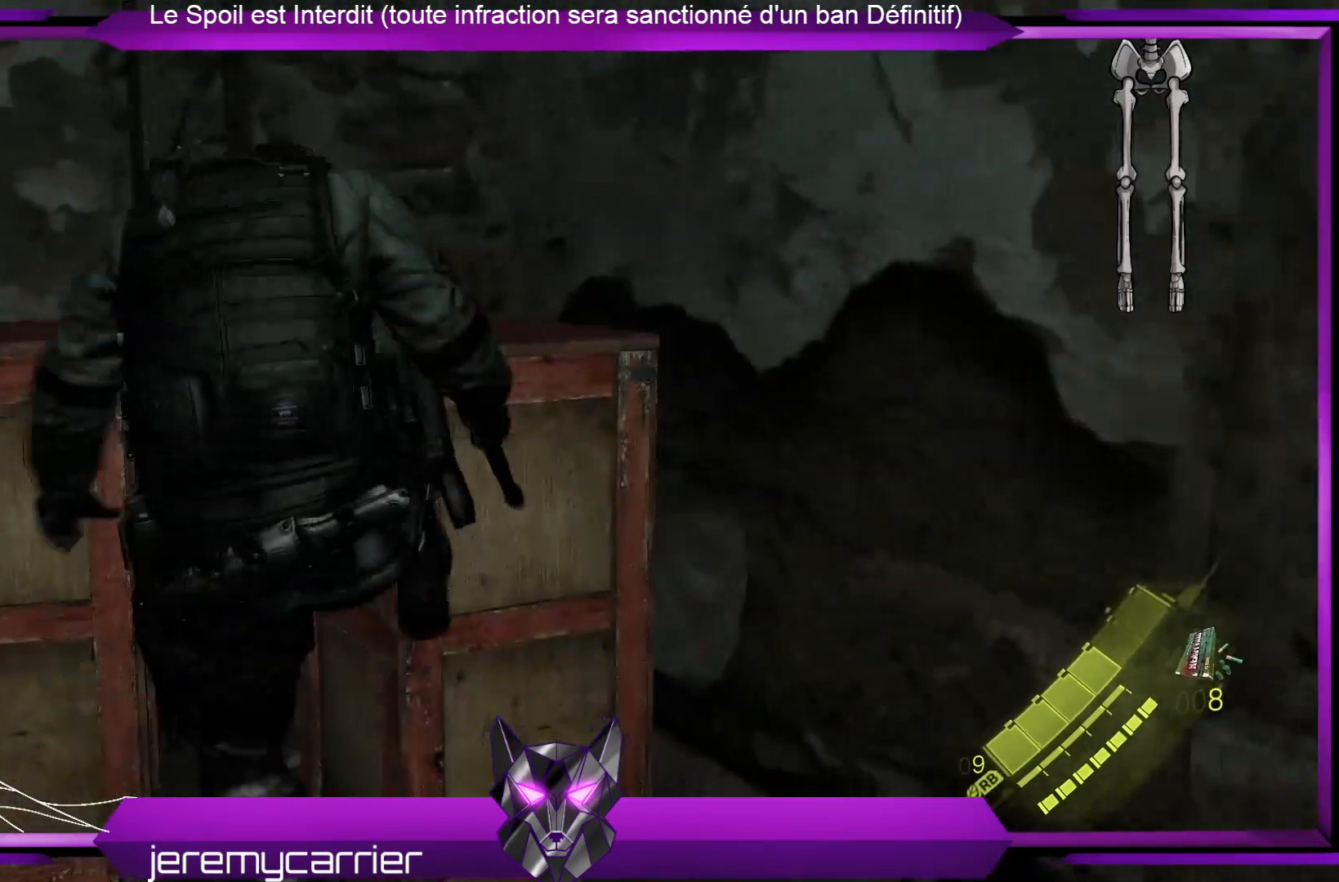
{"buttons": [], "left_stick": "up-left", "right_stick": "center", "events": [[67, "right_stick", "down"], [201, "right_stick", "center"], [334, "X", "down"], [334, "left_stick", "up-left"], [435, "X", "up"]]}
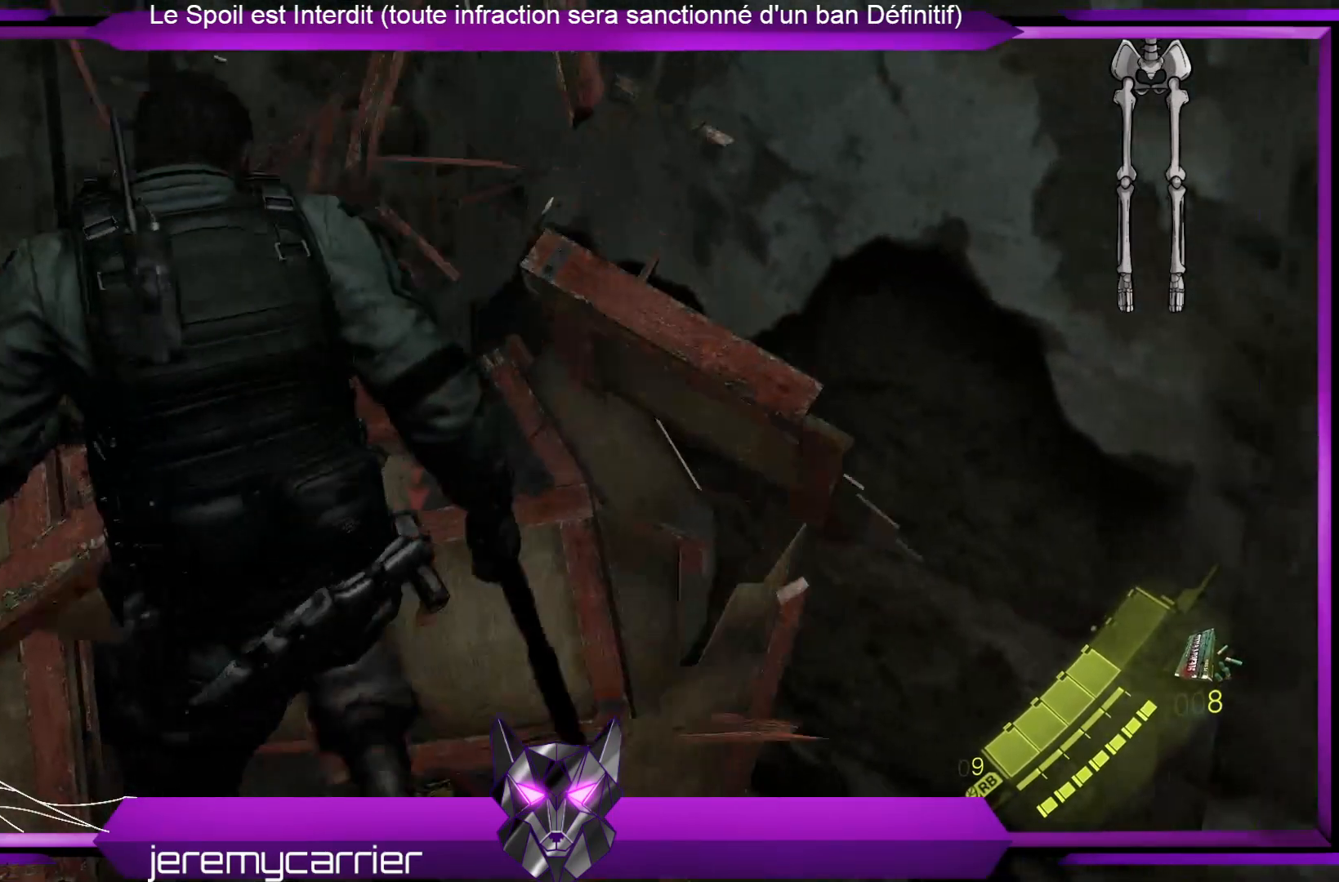
{"buttons": [], "left_stick": "up-left", "right_stick": "center", "events": [[34, "X", "down"], [134, "X", "up"], [201, "X", "down"], [301, "X", "up"], [401, "X", "down"], [468, "X", "up"]]}
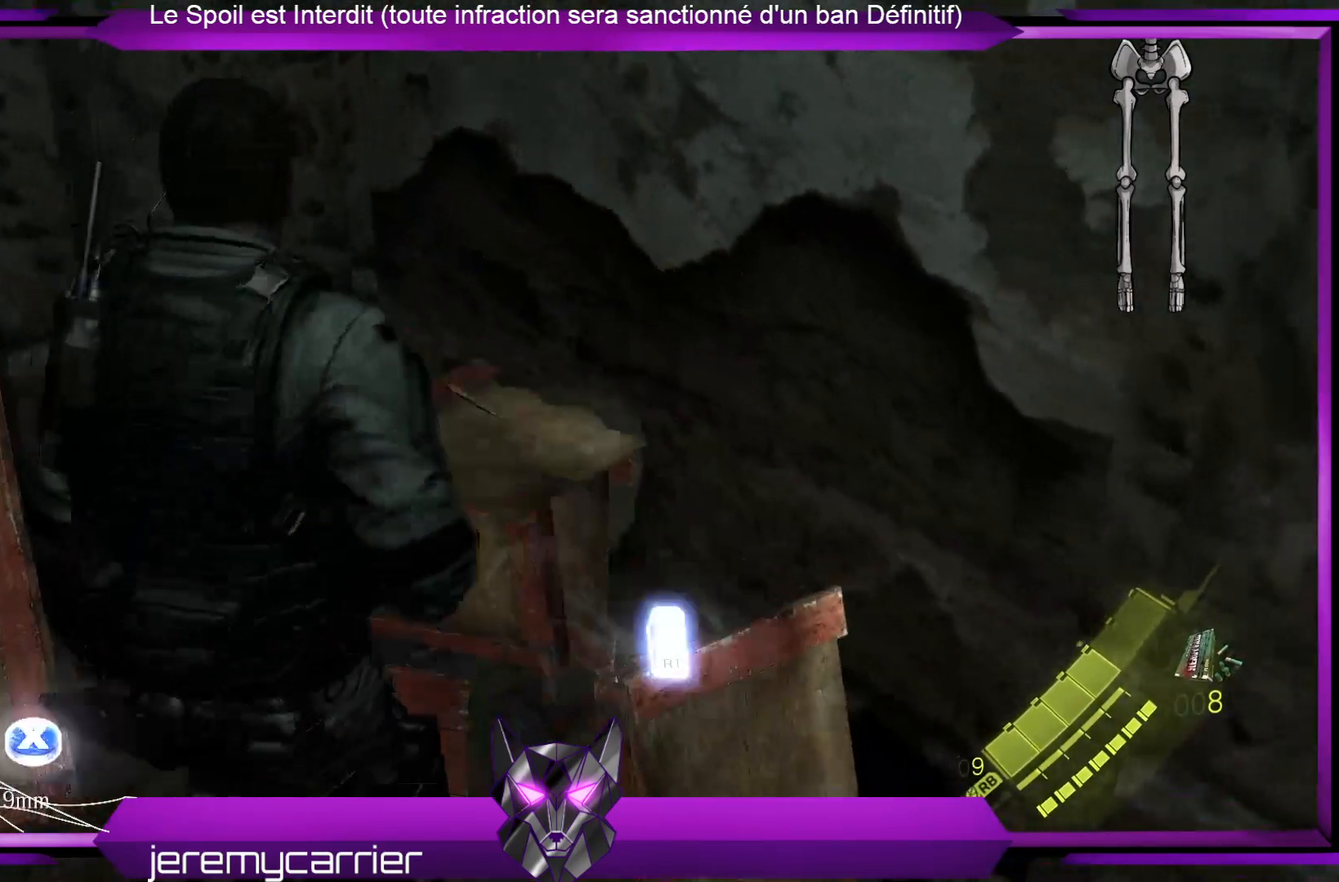
{"buttons": ["R2"], "left_stick": "left", "right_stick": "center", "events": [[66, "X", "down"], [133, "X", "up"], [267, "X", "down"], [267, "left_stick", "left"], [334, "X", "up"], [467, "R2", "down"]]}
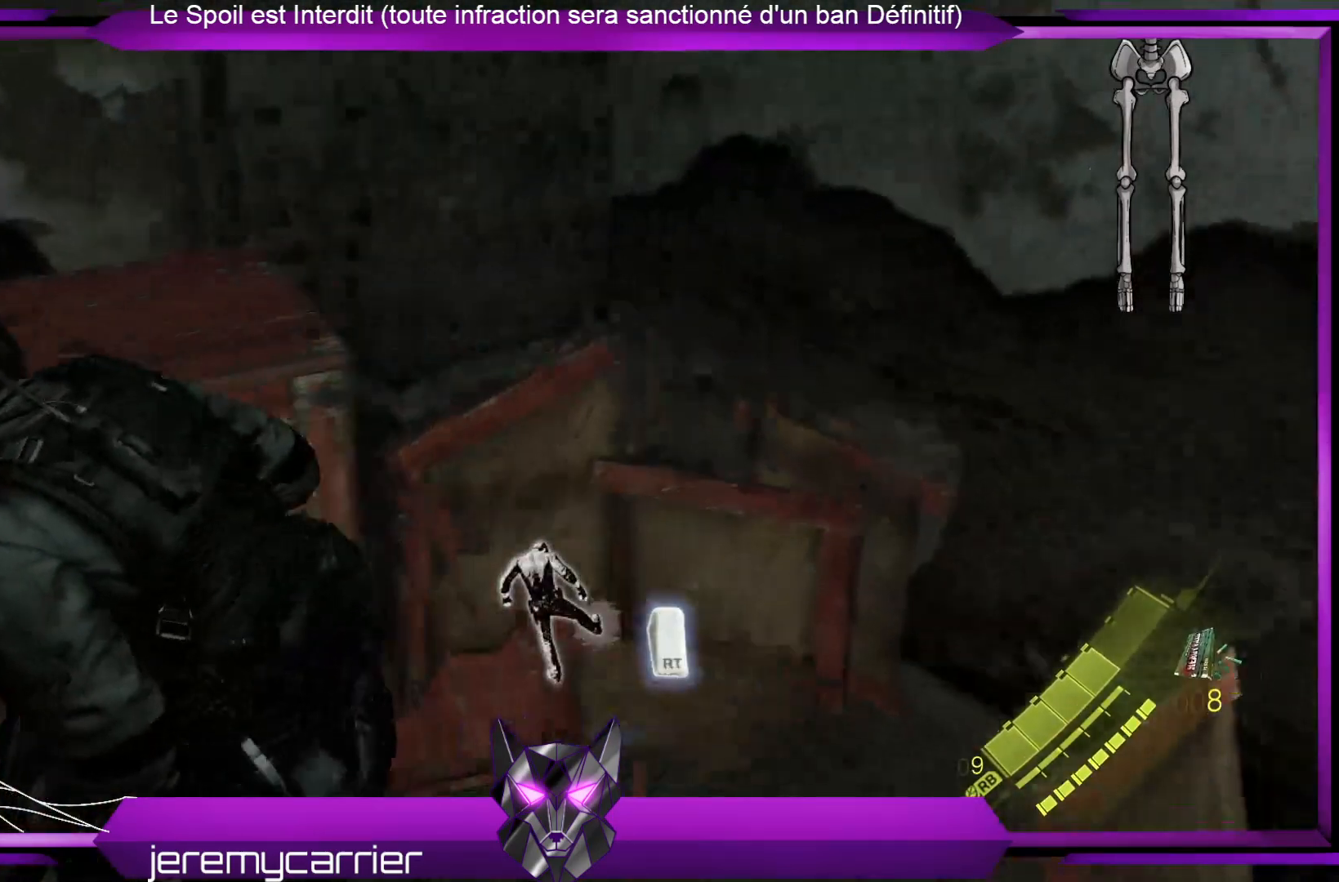
{"buttons": [], "left_stick": "center", "right_stick": "center", "events": [[134, "R2", "up"], [167, "left_stick", "up-left"], [267, "left_stick", "center"]]}
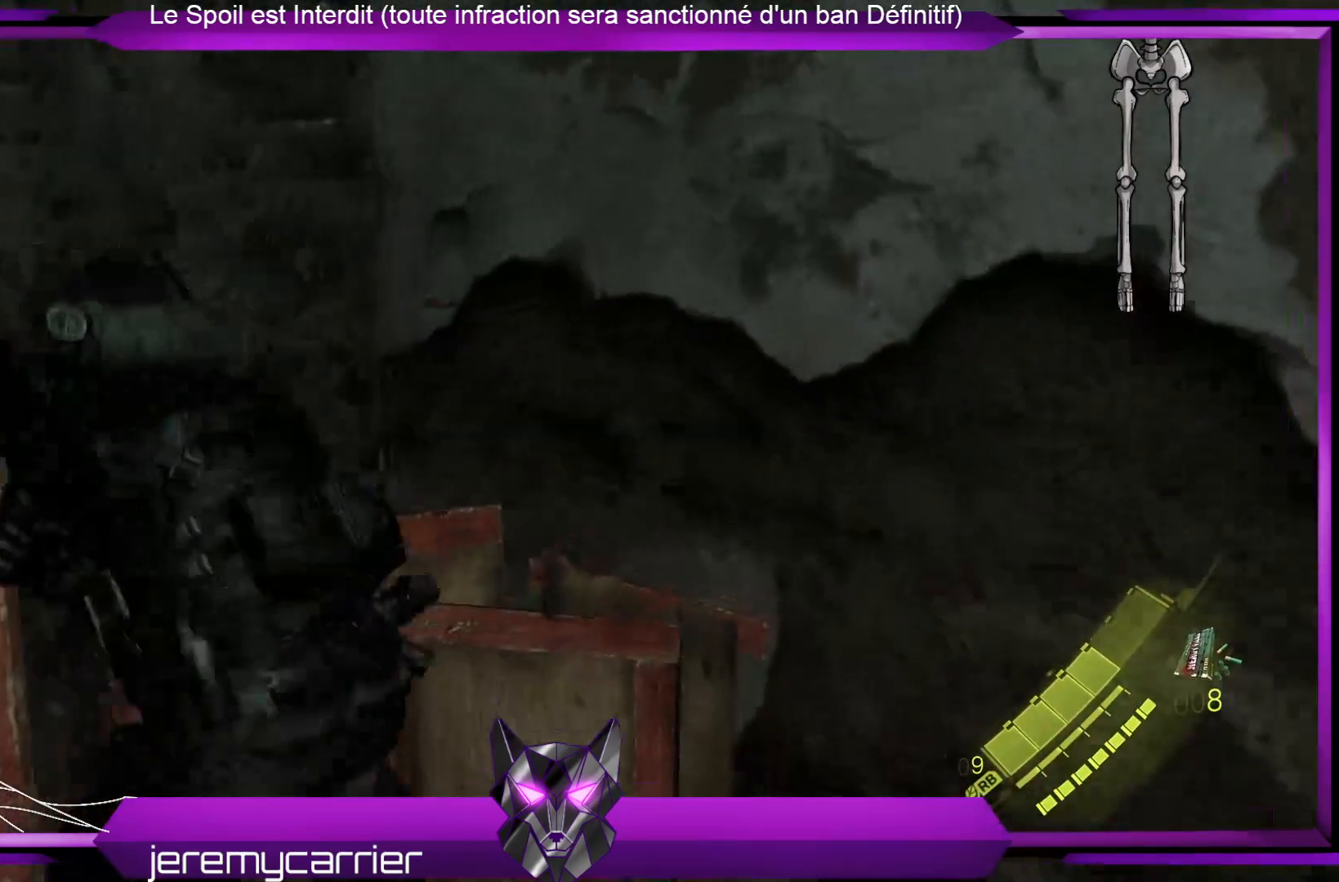
{"buttons": [], "left_stick": "left", "right_stick": "left", "events": [[33, "X", "down"], [134, "X", "up"], [134, "left_stick", "left"], [267, "X", "down"], [334, "X", "up"], [468, "right_stick", "left"]]}